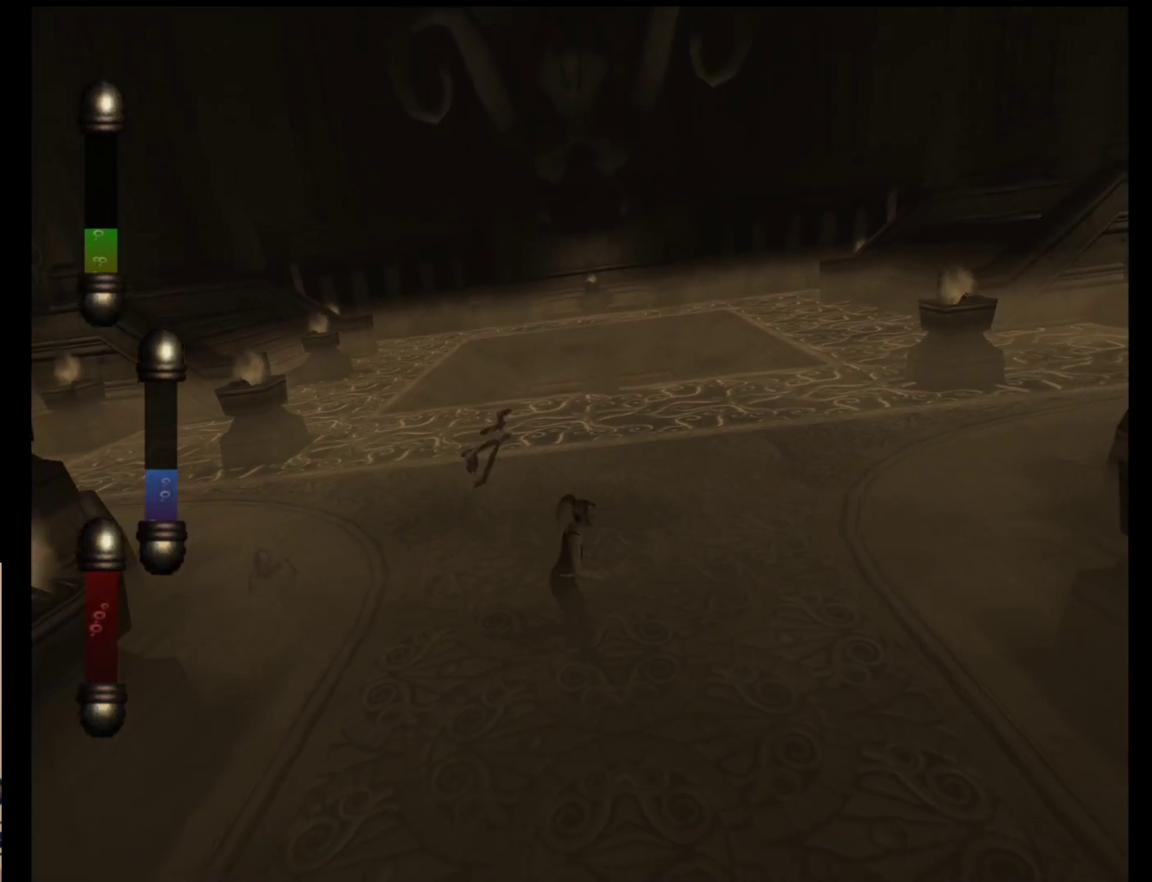
Gameplay with a controller (Nintendo layout); each line is a JSON object with the inputs held at the frame after it. "events" lists button and stick changes between this image and that frame as [ms after this image, input, new state], when the widget could be followed in between. Not read: L2 L3 R2 R3 SELECT Z right_stick.
{"buttons": [], "left_stick": "right", "events": []}
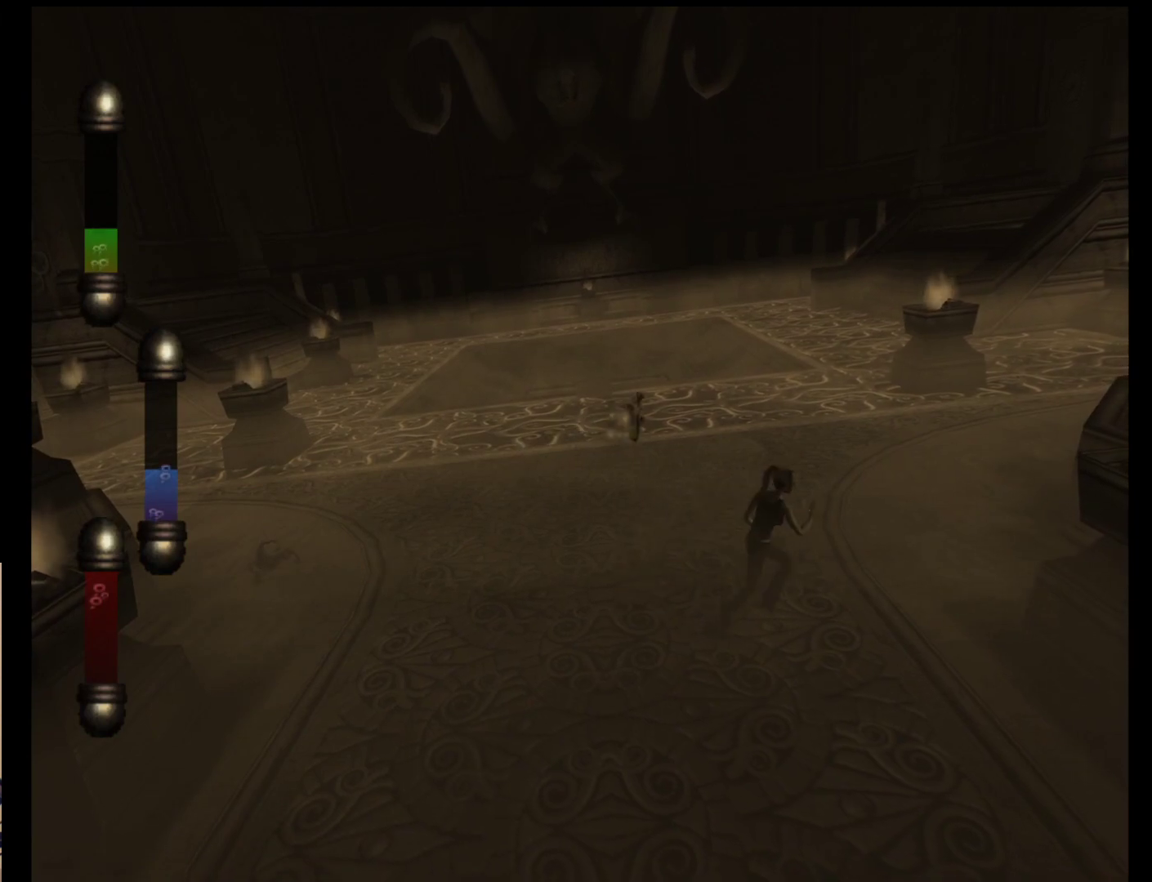
{"buttons": [], "left_stick": "left", "events": [[100, "left_stick", "up"], [167, "left_stick", "up-left"], [283, "left_stick", "left"]]}
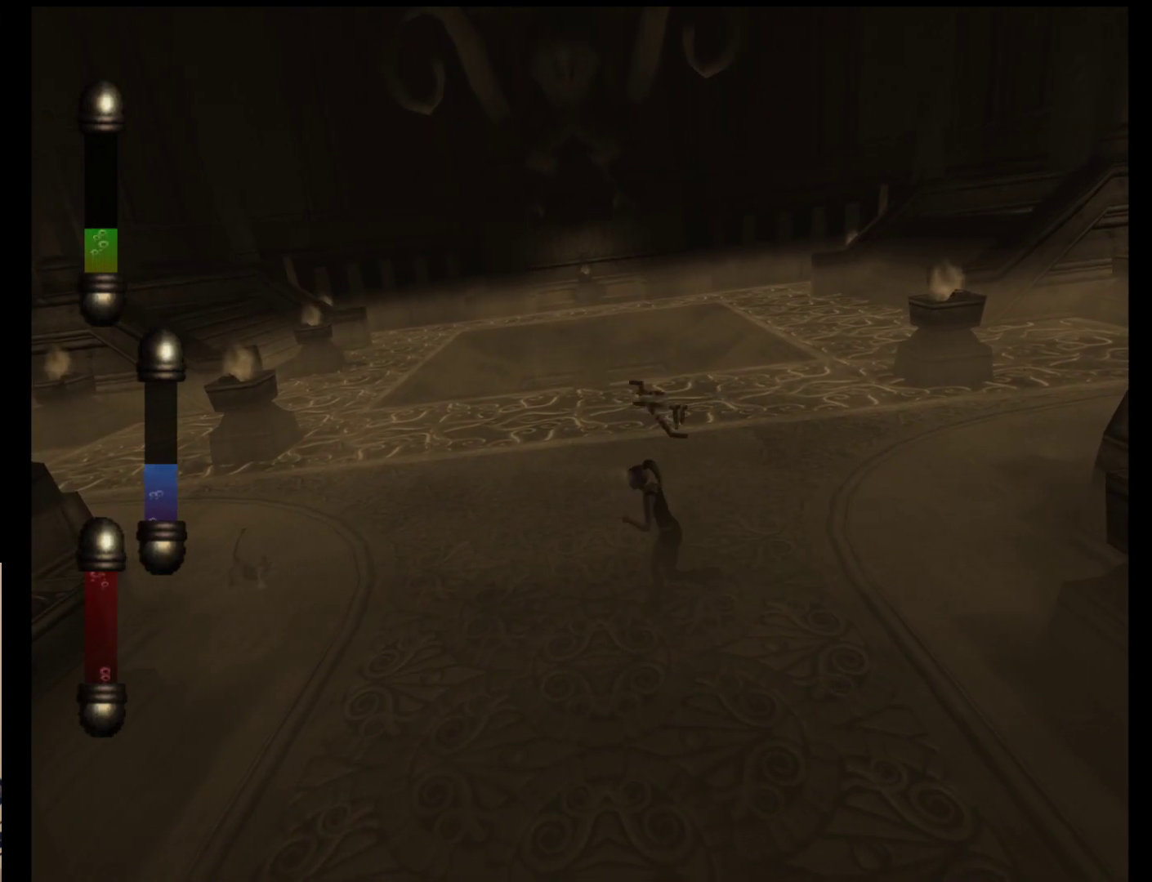
{"buttons": [], "left_stick": "center", "events": [[50, "left_stick", "center"], [333, "A", "down"], [467, "A", "up"]]}
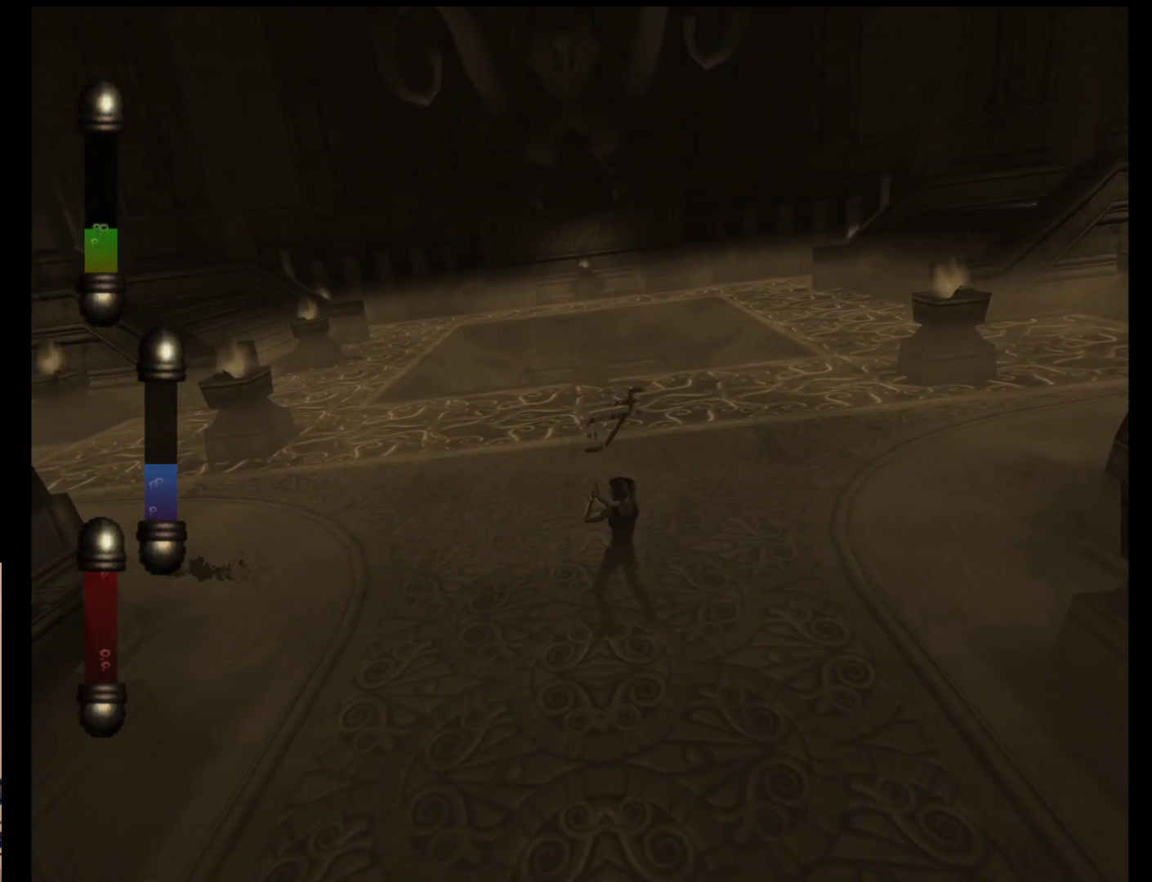
{"buttons": [], "left_stick": "center", "events": []}
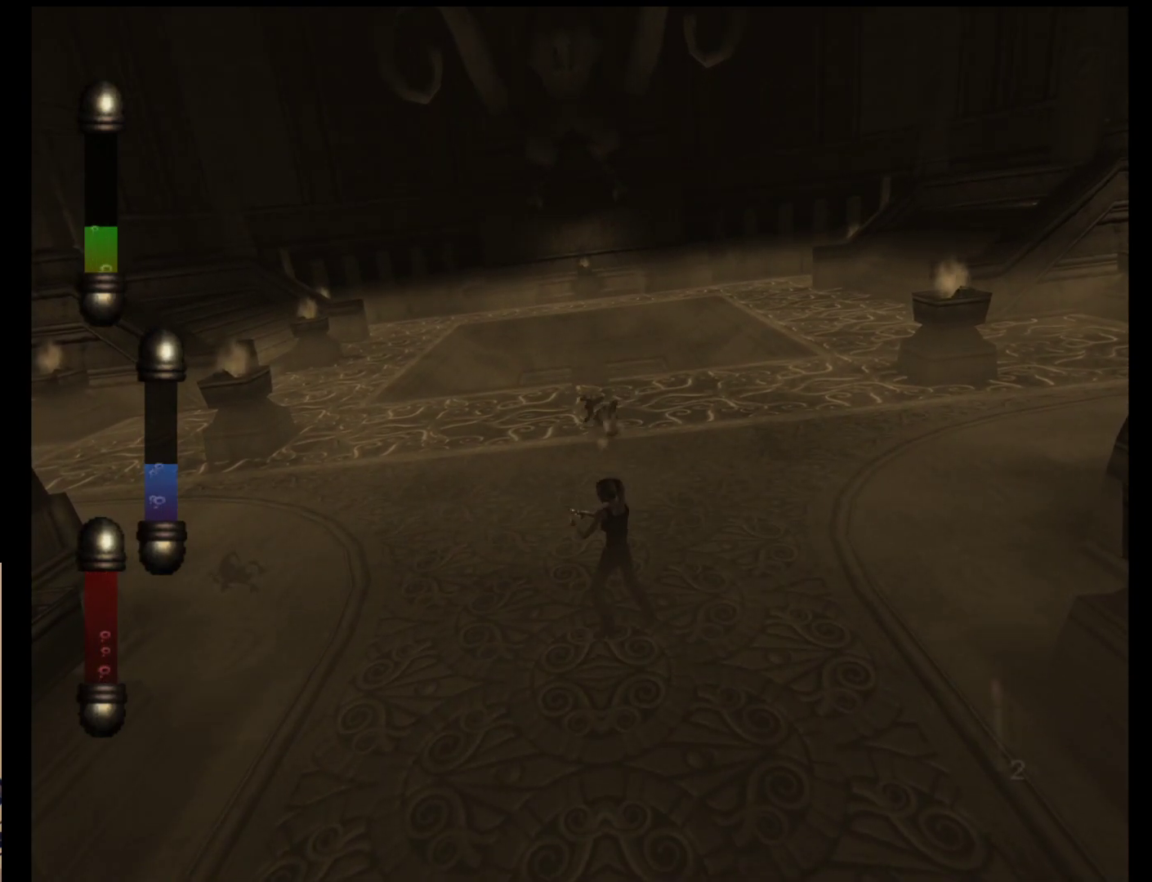
{"buttons": [], "left_stick": "up", "events": [[483, "left_stick", "up"]]}
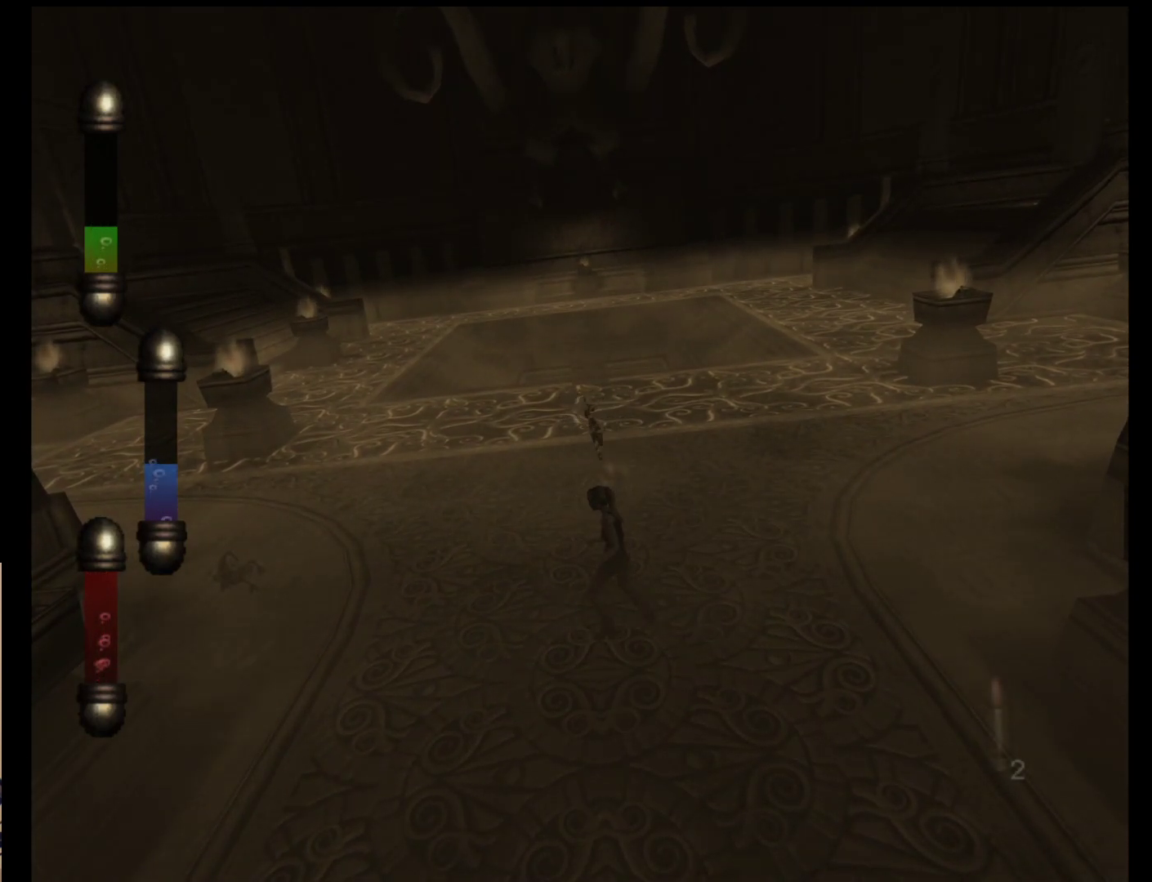
{"buttons": [], "left_stick": "up-right", "events": [[83, "left_stick", "up-right"]]}
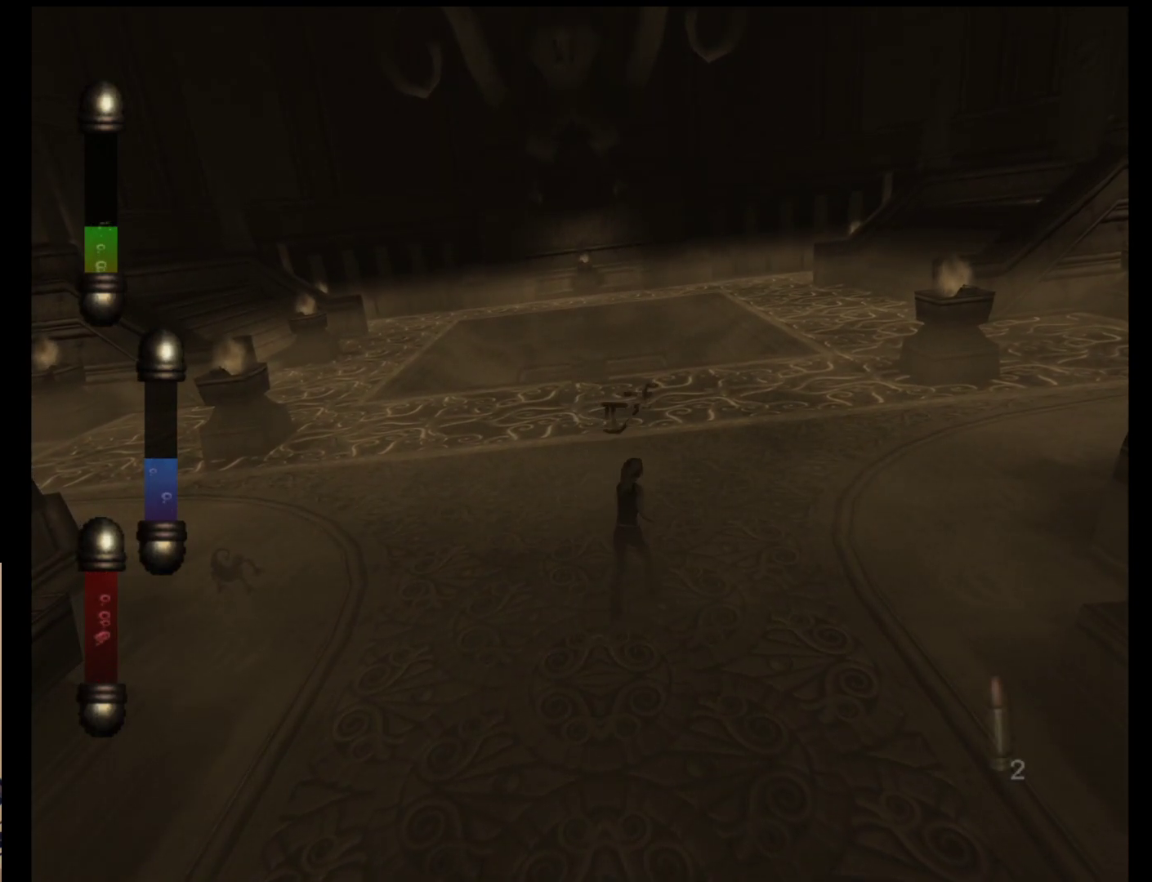
{"buttons": [], "left_stick": "up", "events": [[167, "left_stick", "up"]]}
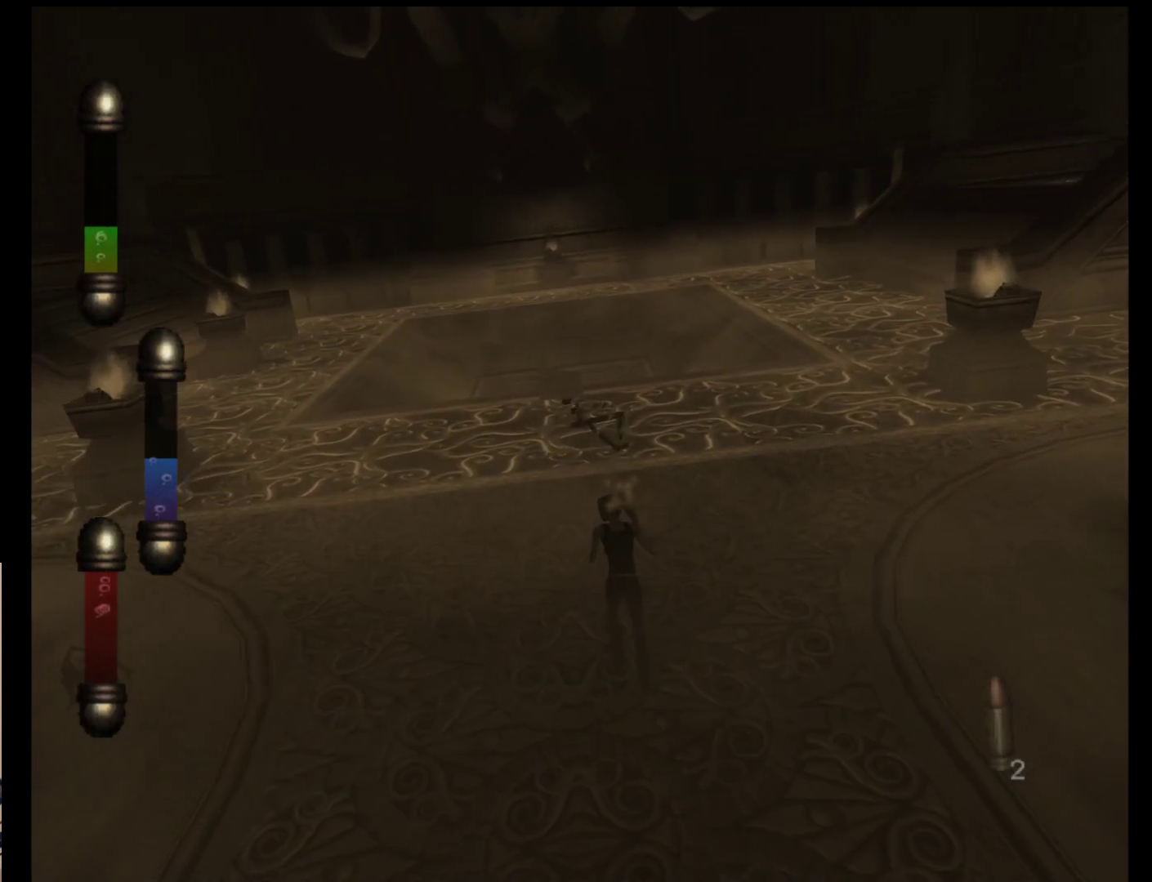
{"buttons": [], "left_stick": "up", "events": []}
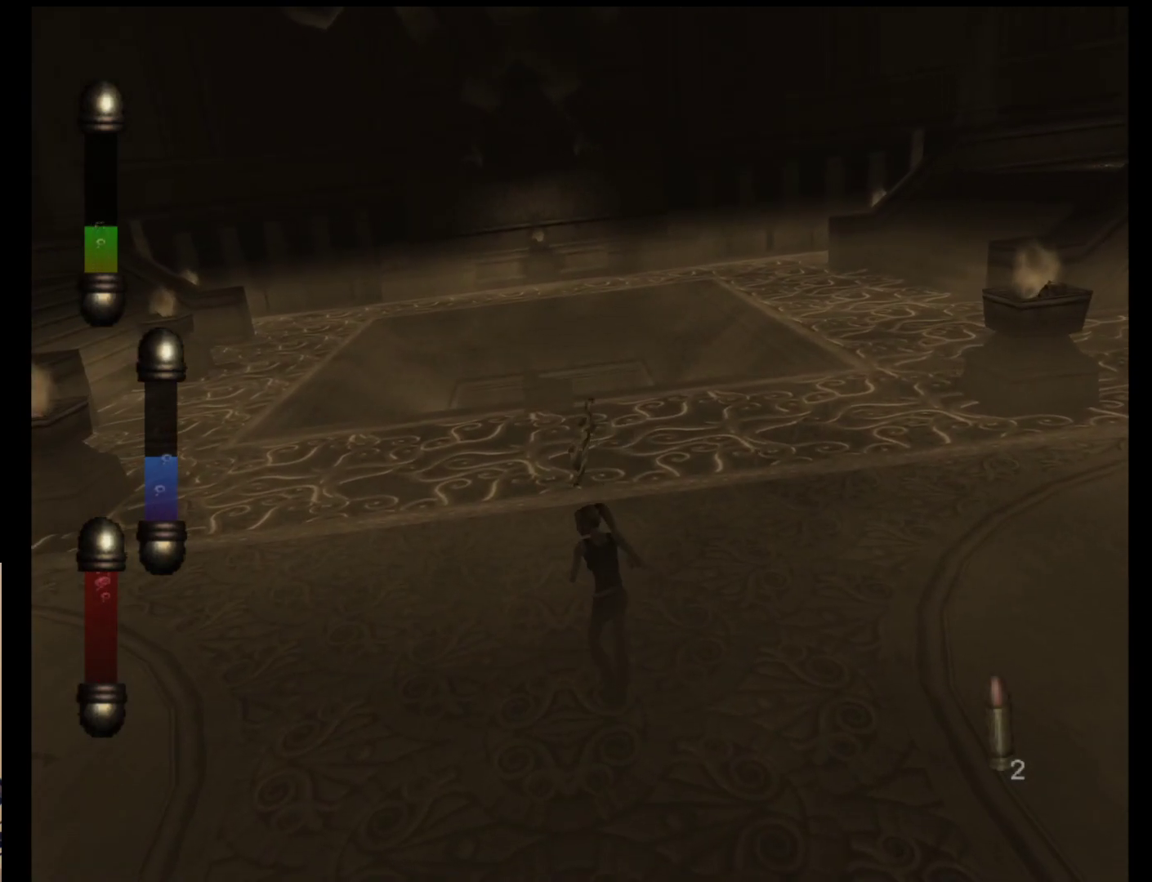
{"buttons": [], "left_stick": "up", "events": []}
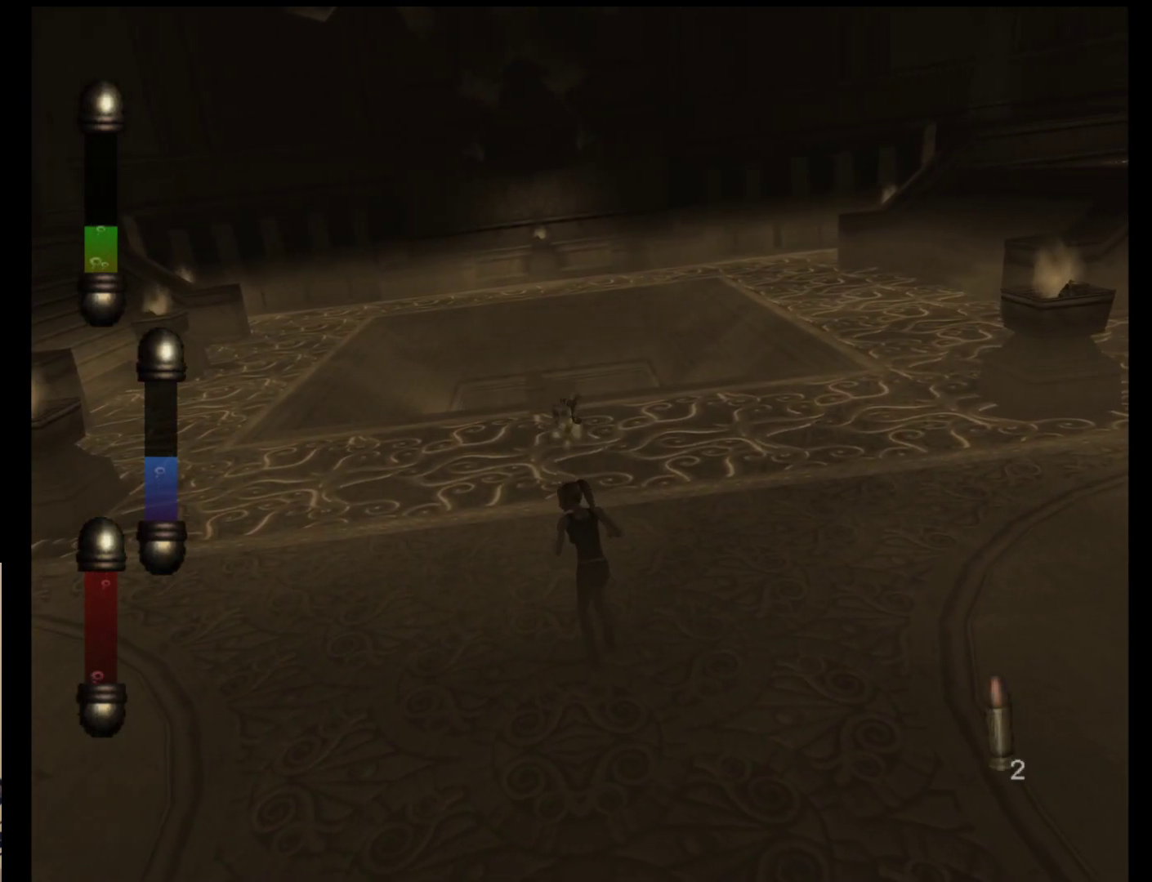
{"buttons": [], "left_stick": "up", "events": []}
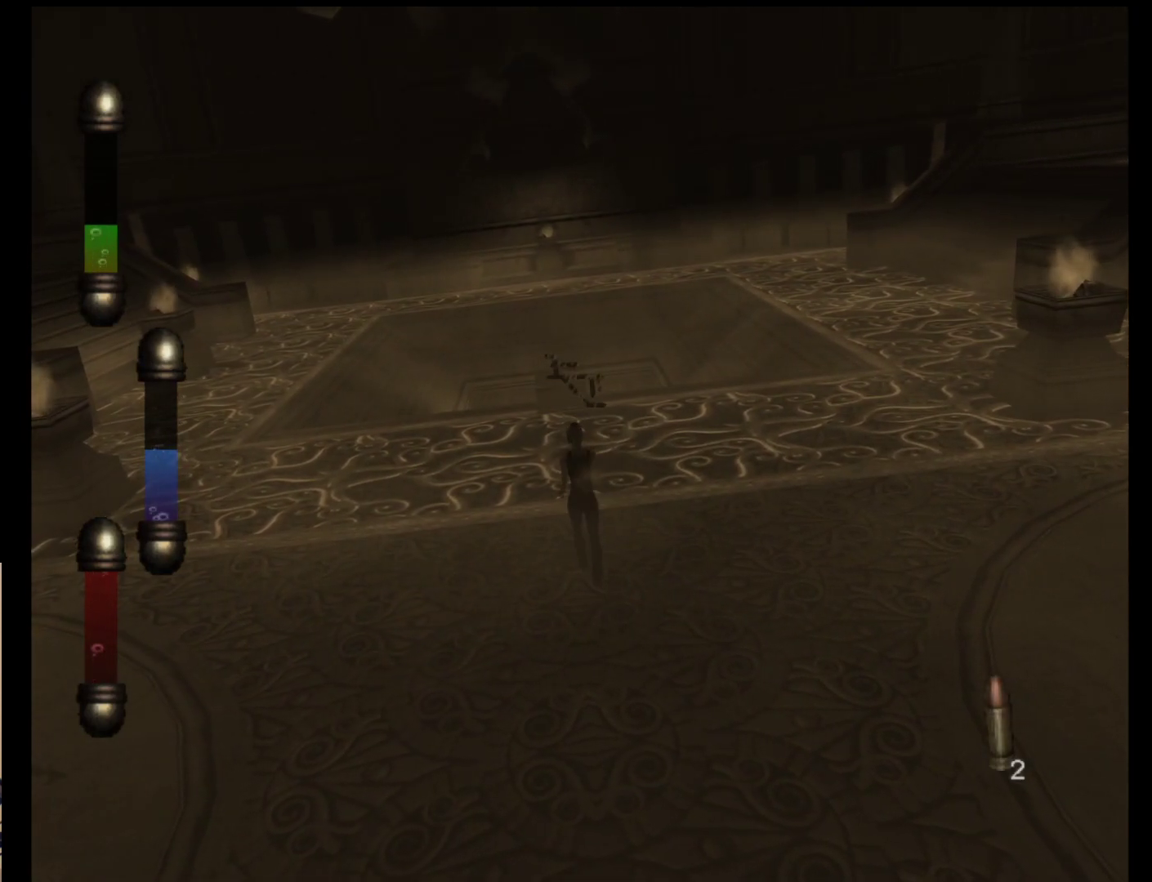
{"buttons": [], "left_stick": "up", "events": []}
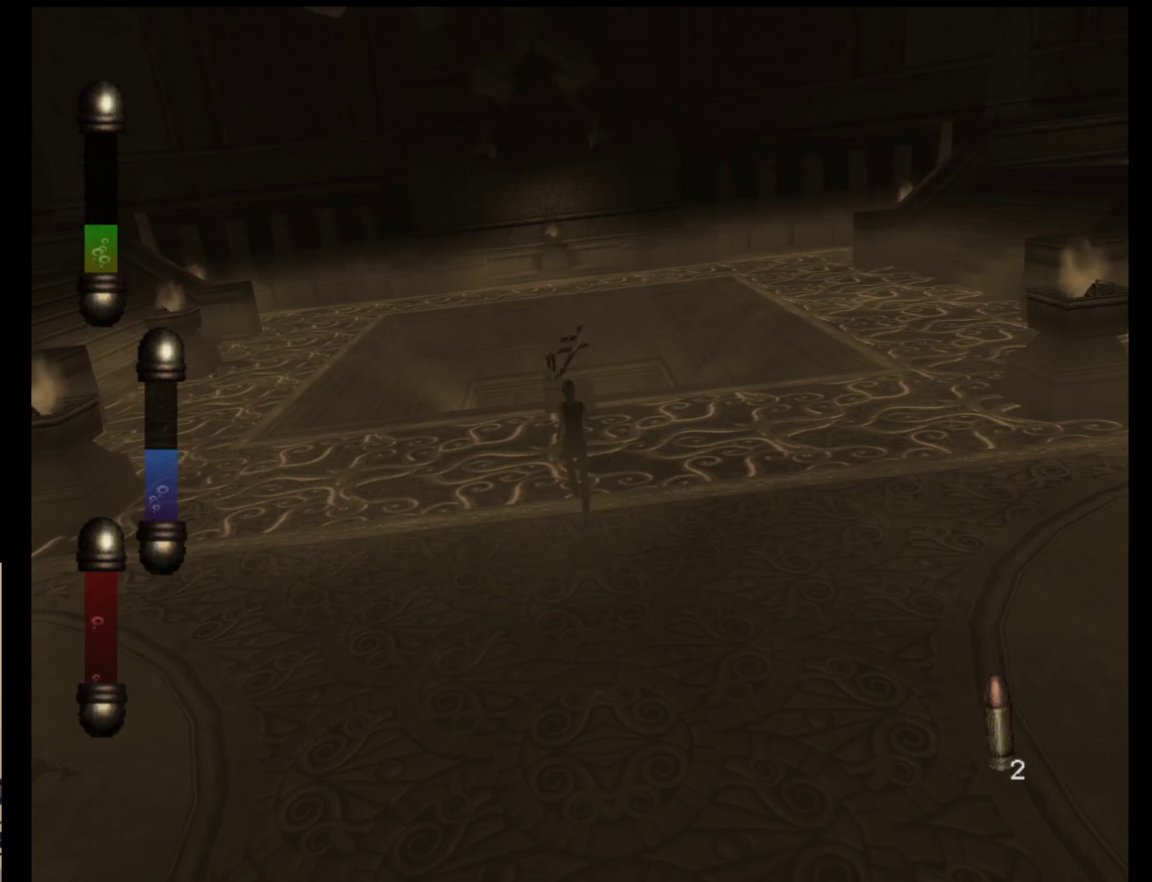
{"buttons": [], "left_stick": "up-right", "events": [[250, "left_stick", "up-right"]]}
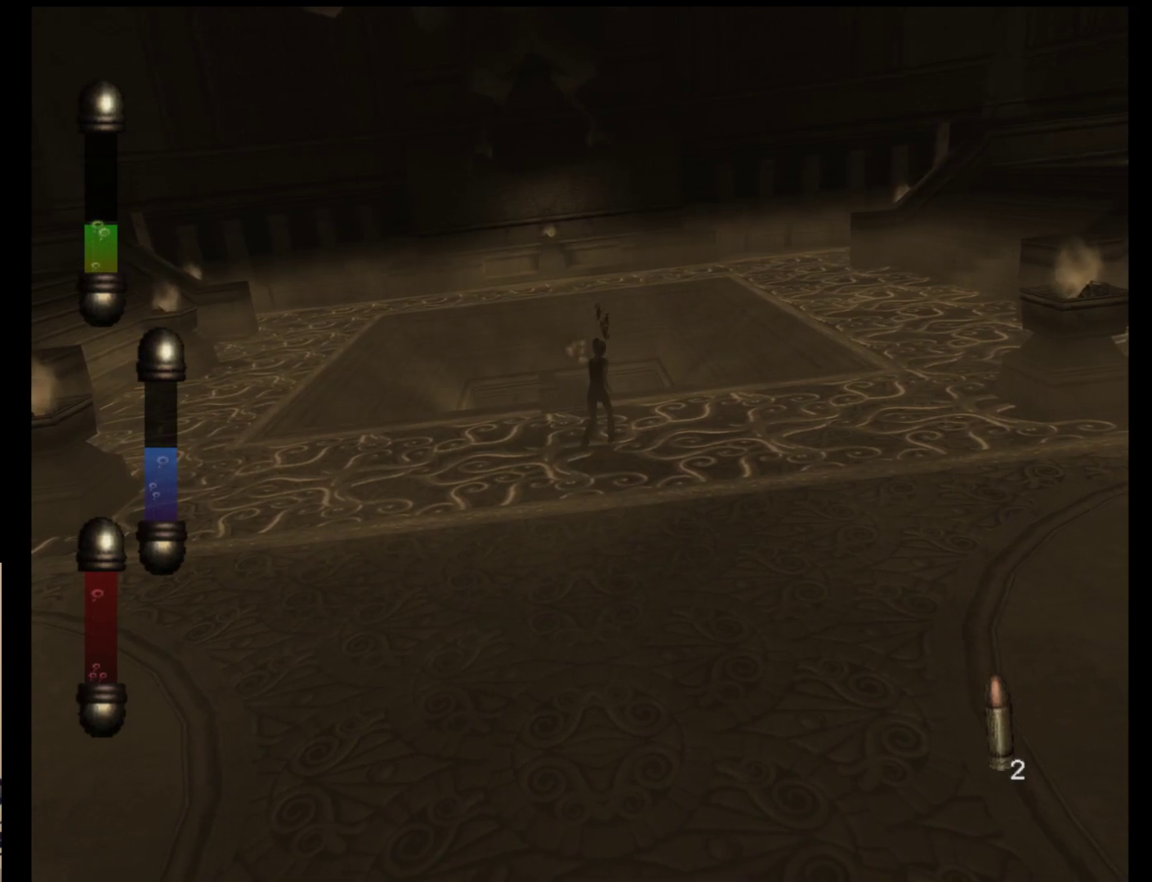
{"buttons": [], "left_stick": "up", "events": [[83, "left_stick", "up"]]}
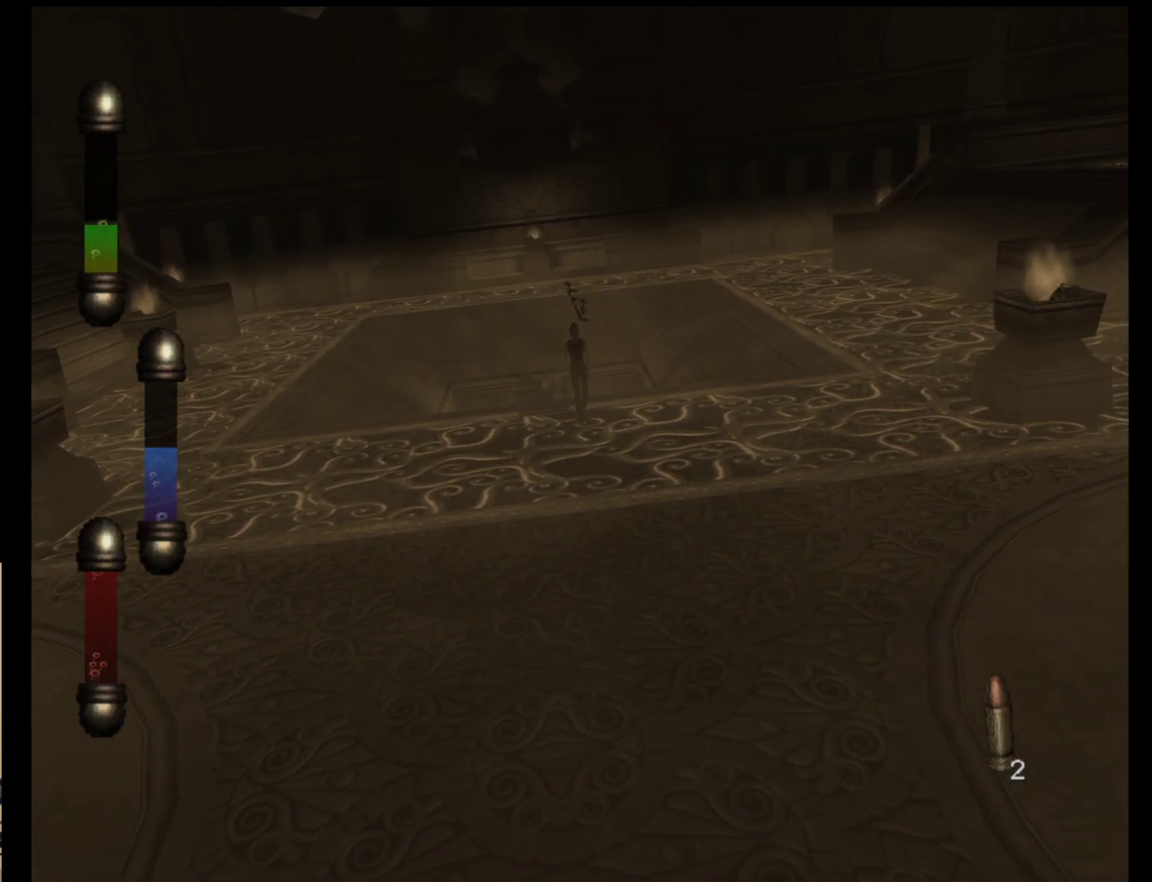
{"buttons": [], "left_stick": "up-right", "events": [[400, "left_stick", "up-right"]]}
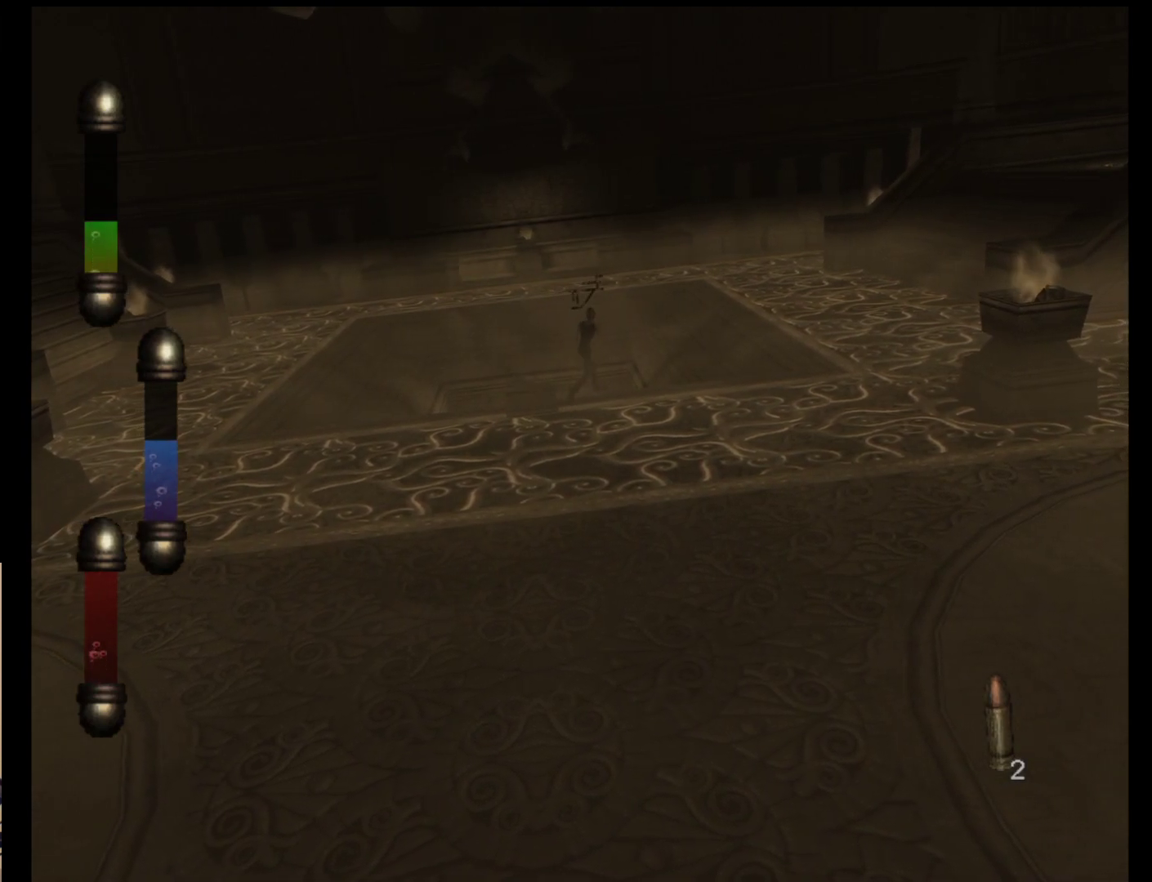
{"buttons": [], "left_stick": "up-right", "events": []}
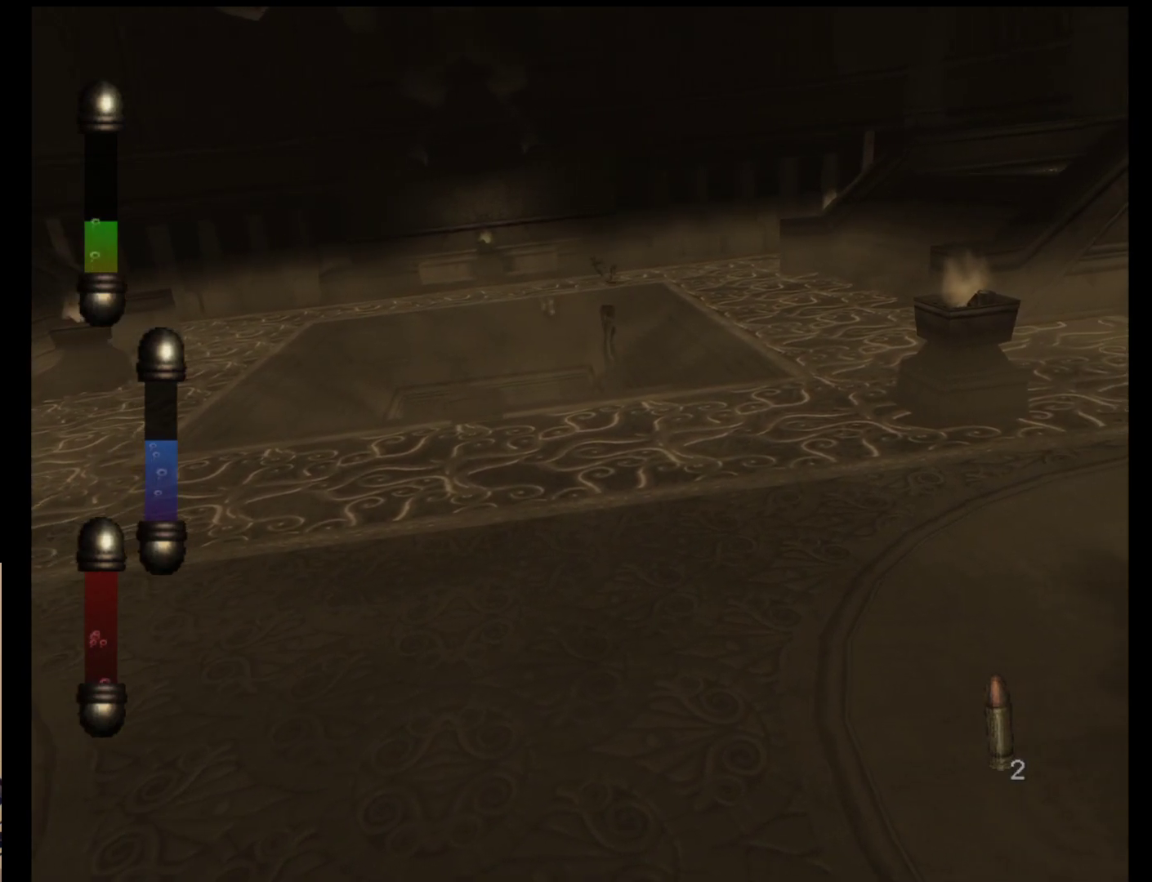
{"buttons": [], "left_stick": "up-right", "events": []}
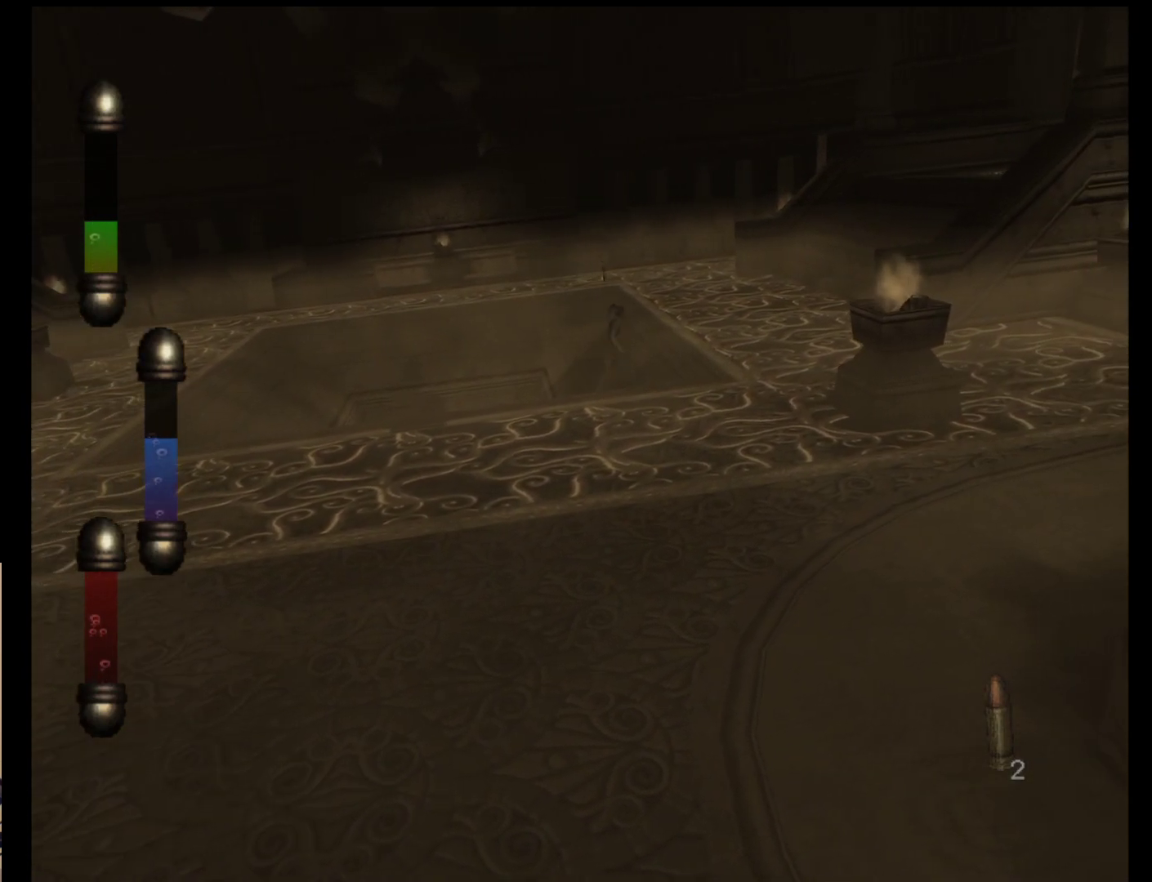
{"buttons": [], "left_stick": "up-right", "events": []}
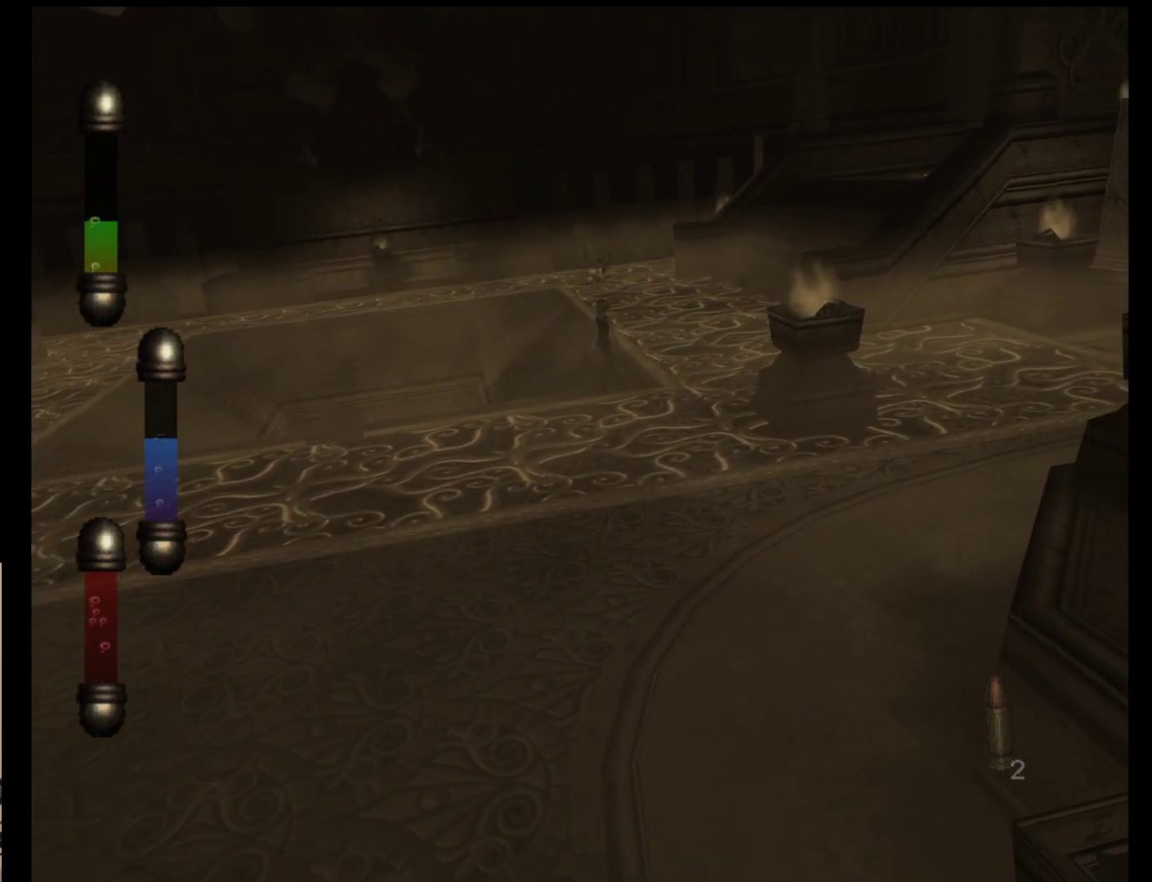
{"buttons": [], "left_stick": "right", "events": [[317, "left_stick", "right"]]}
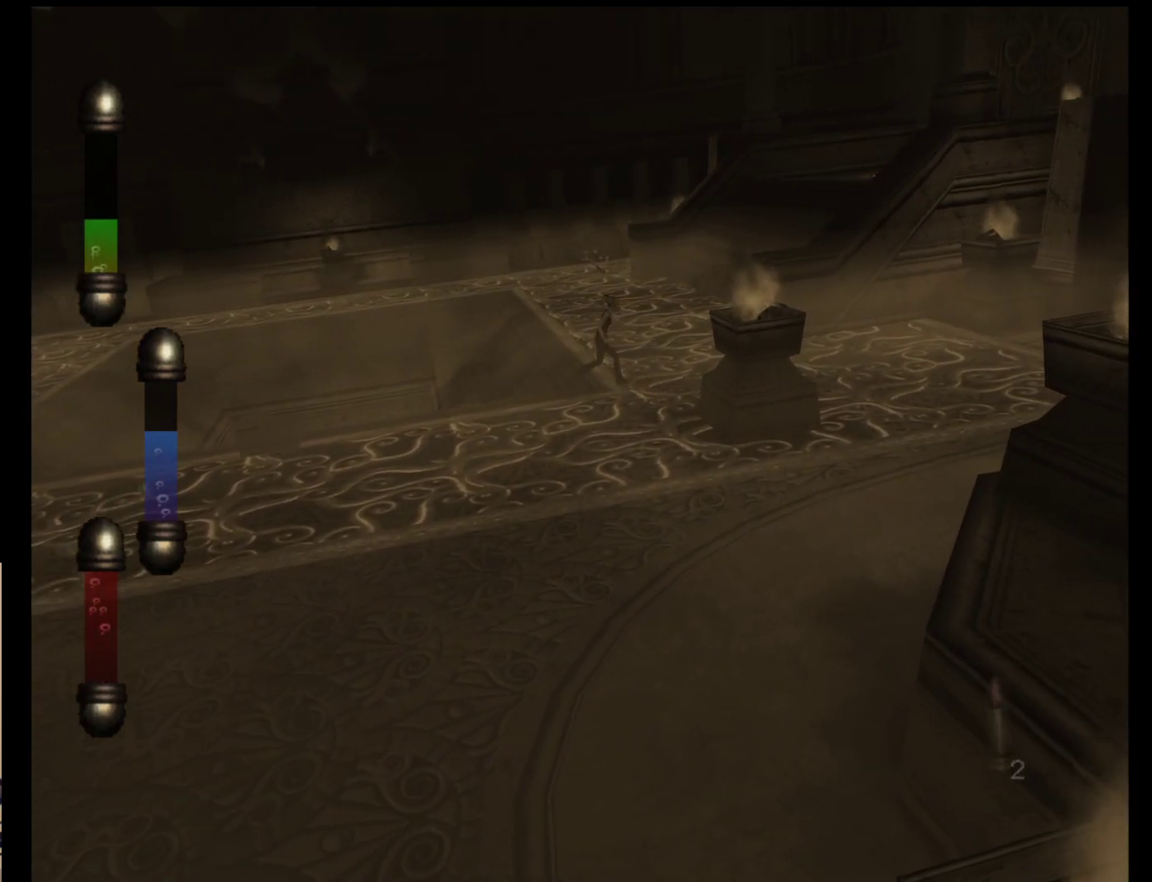
{"buttons": [], "left_stick": "up", "events": [[250, "left_stick", "up-right"], [467, "left_stick", "up"]]}
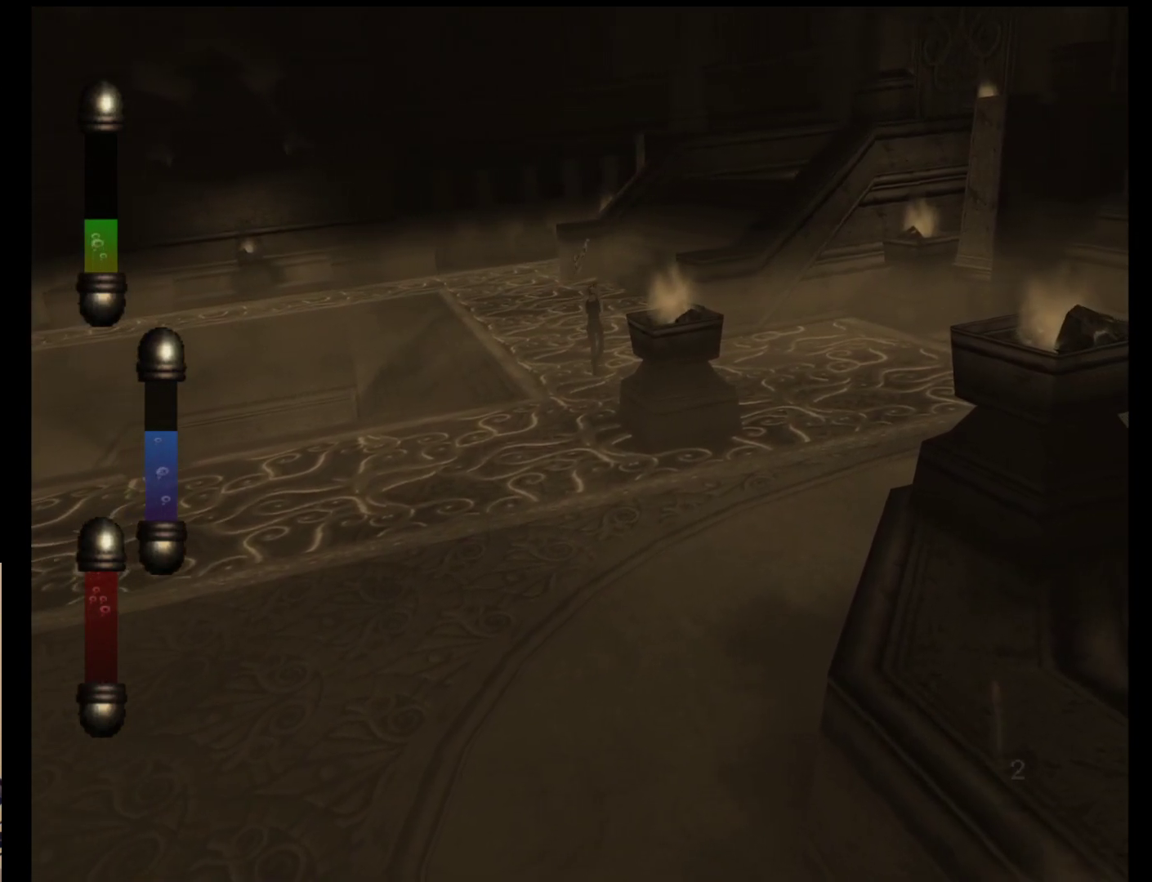
{"buttons": [], "left_stick": "up-left", "events": [[500, "left_stick", "up-left"]]}
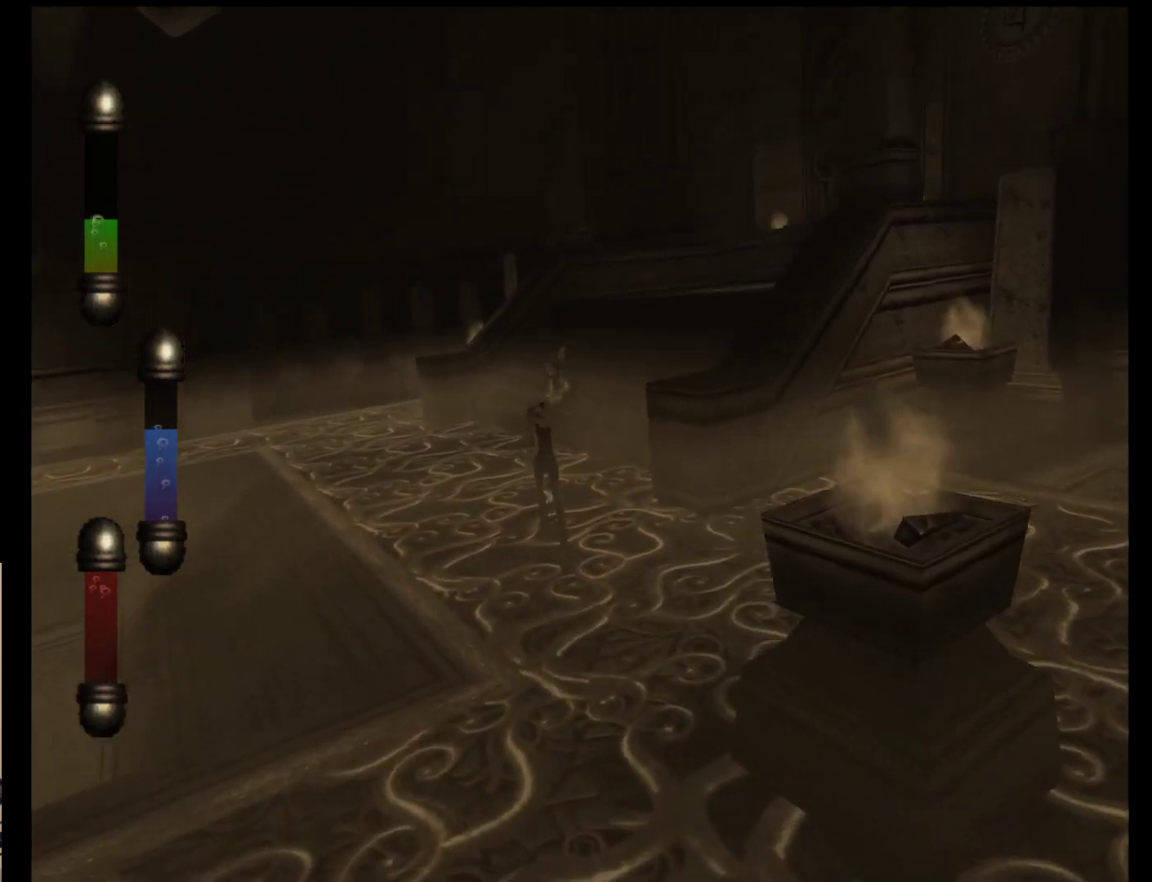
{"buttons": [], "left_stick": "right", "events": [[417, "left_stick", "up-right"], [483, "left_stick", "right"]]}
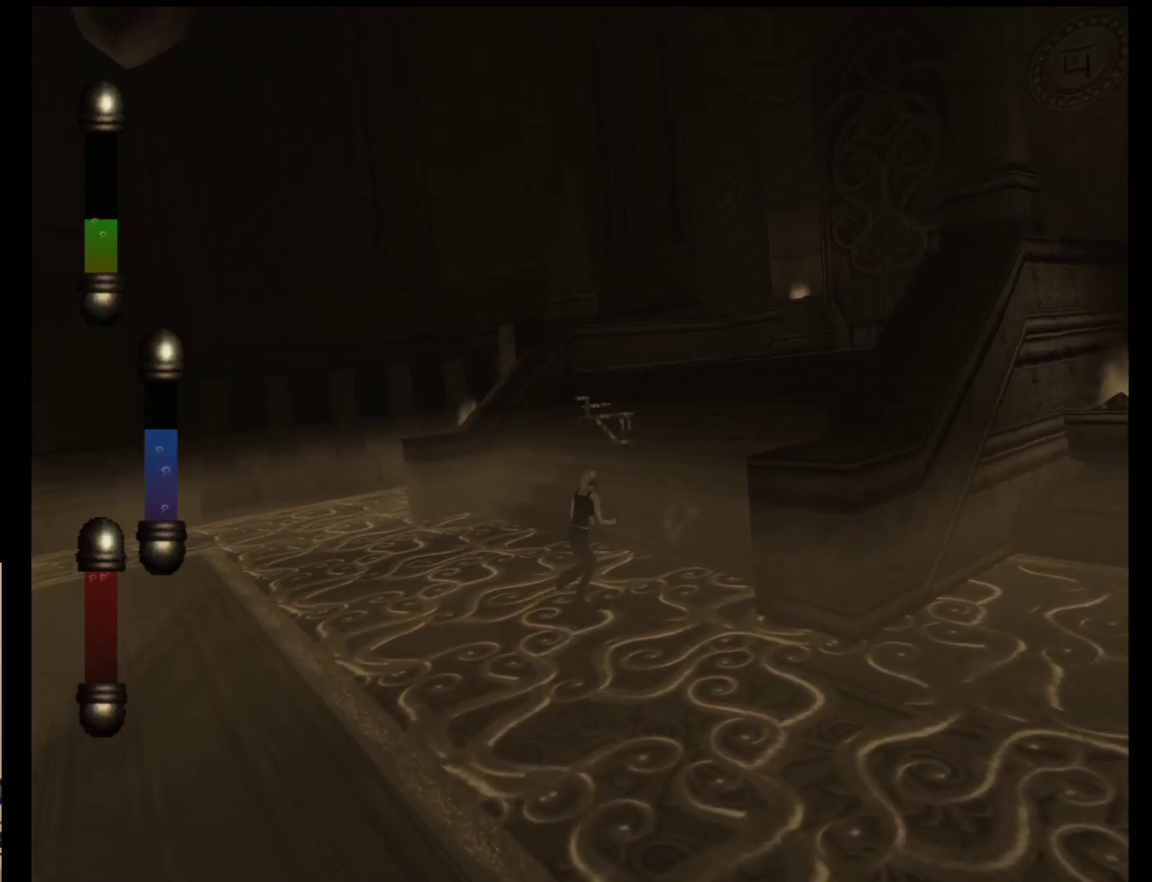
{"buttons": [], "left_stick": "down-right", "events": [[117, "left_stick", "down-right"]]}
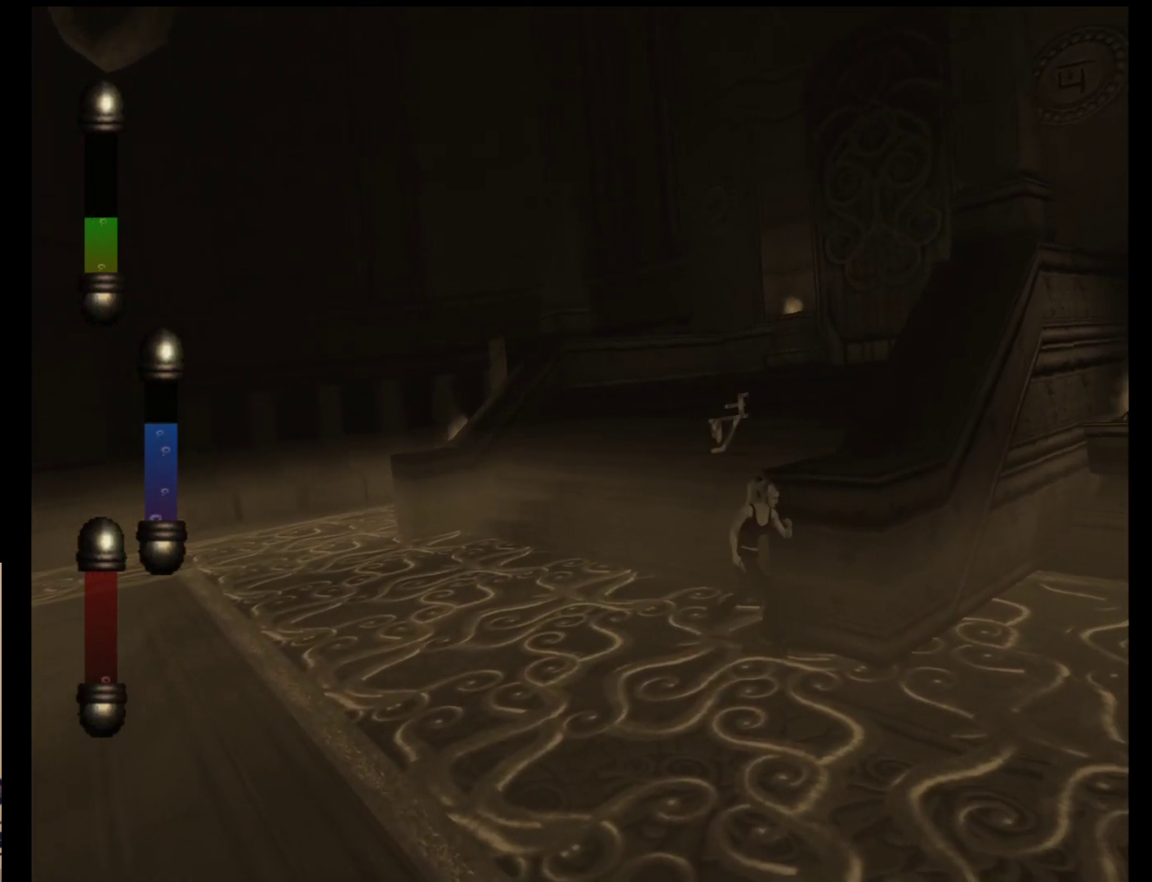
{"buttons": [], "left_stick": "right", "events": [[350, "left_stick", "right"]]}
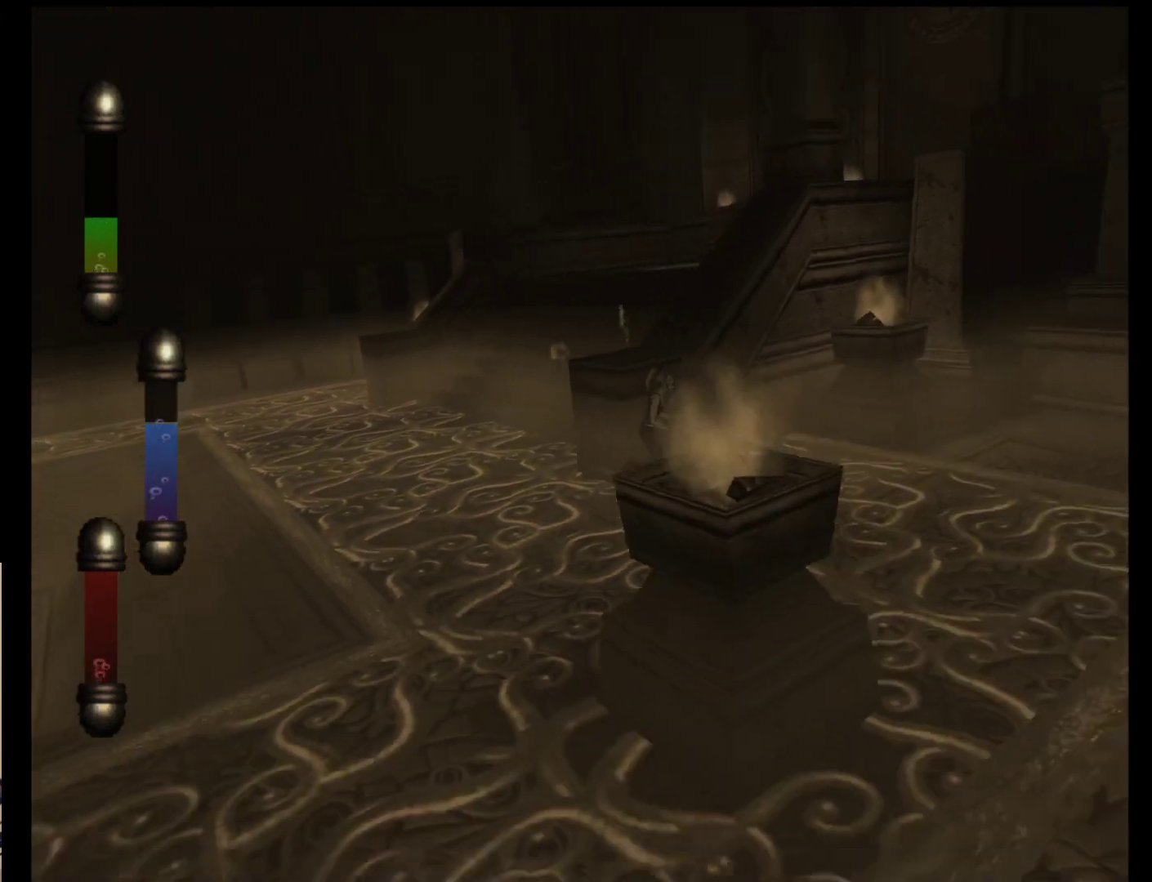
{"buttons": [], "left_stick": "right", "events": []}
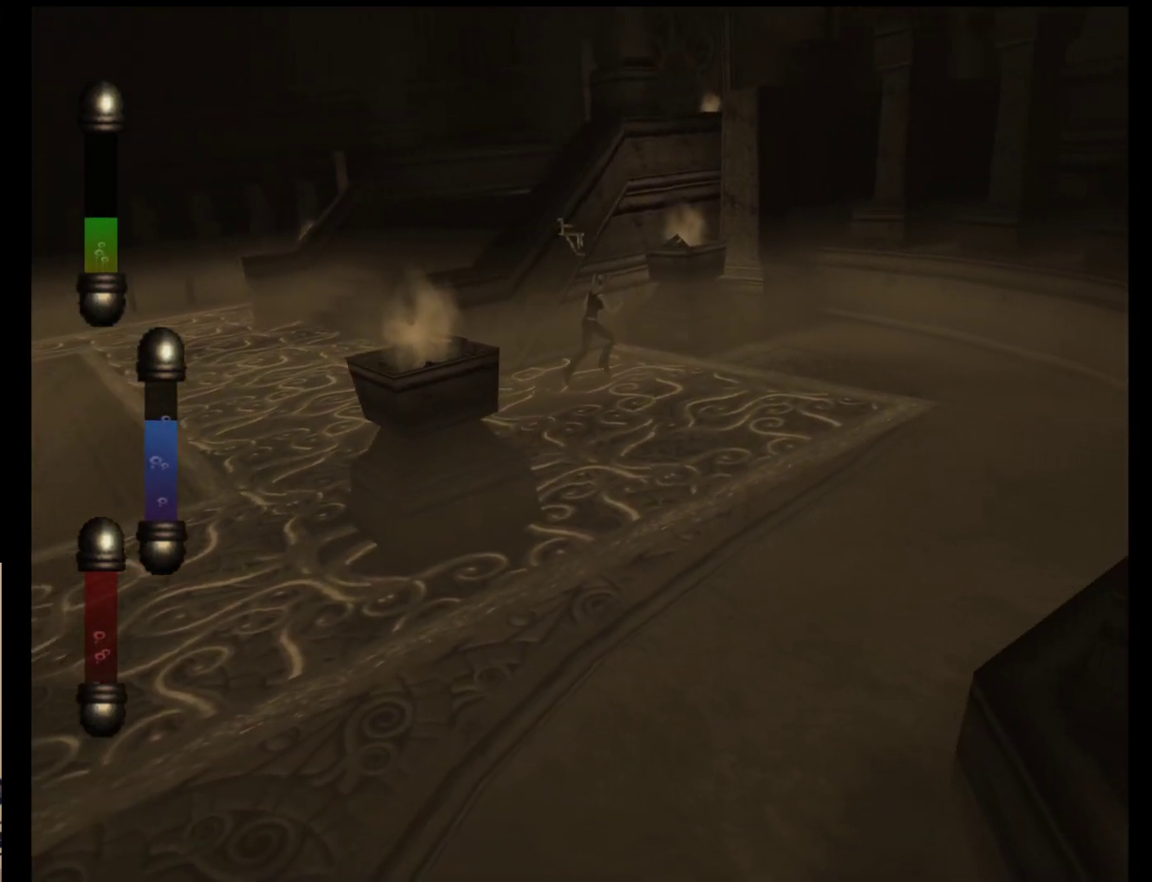
{"buttons": [], "left_stick": "right", "events": []}